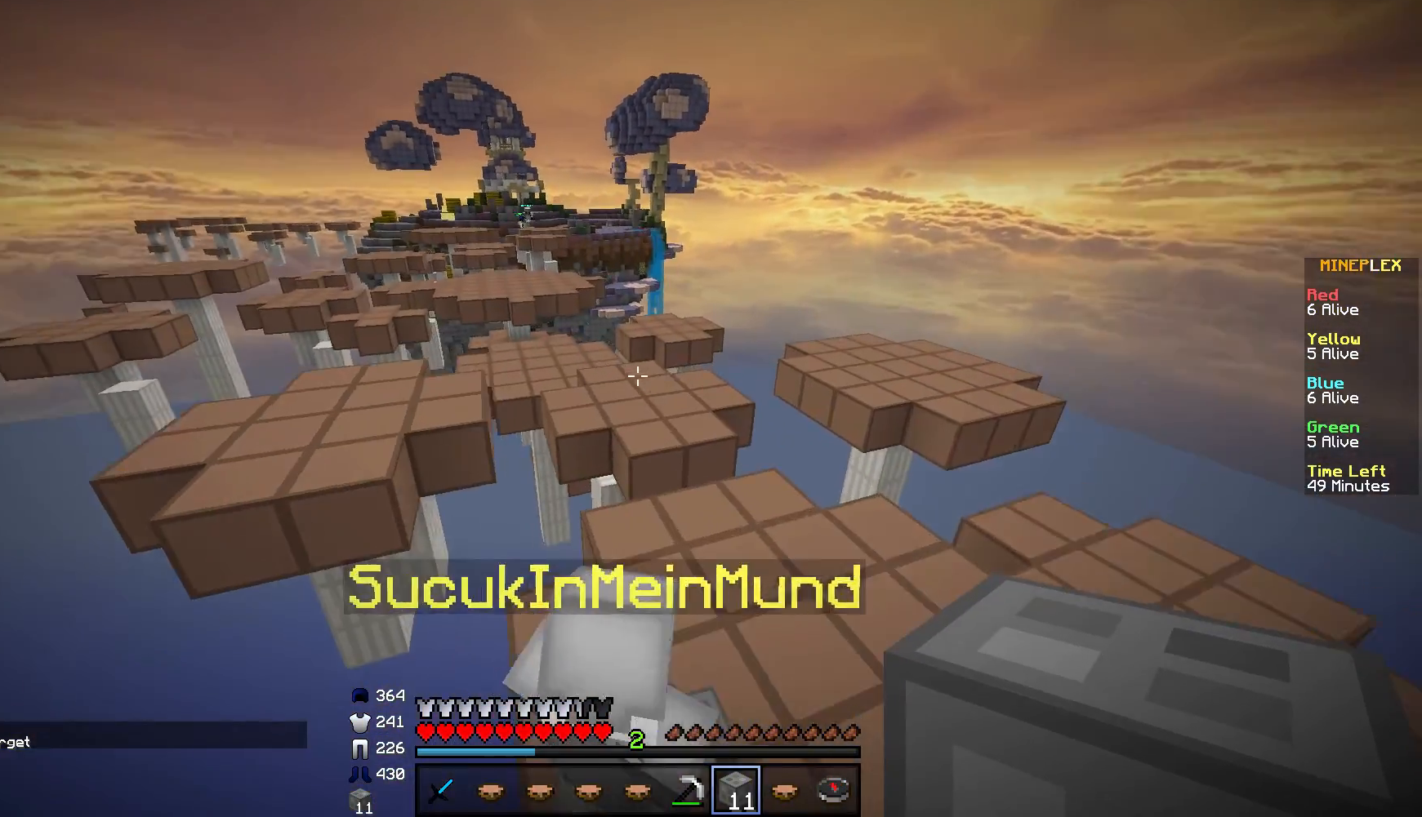
Gameplay with keyboard and mouse; each line is a JSON object with the keys and mouse buttons held at the frame after it. "events" lists presses ("down") and releases ("up") of "a", "d", "s", "w", "mouse_left" and "mouse_right" between this image and that frame as [ms after this image, input, new state], when the widget could be followed in between. "mouse_left", "mouse_right" = the "left", "right" buttons of the "mouse" list. No other keys are recorded. Fast repeated clicks can show as one long hold. Mouse movement is not recorded.
{"keys": ["w"], "mouse": [], "events": [[467, "d", "up"]]}
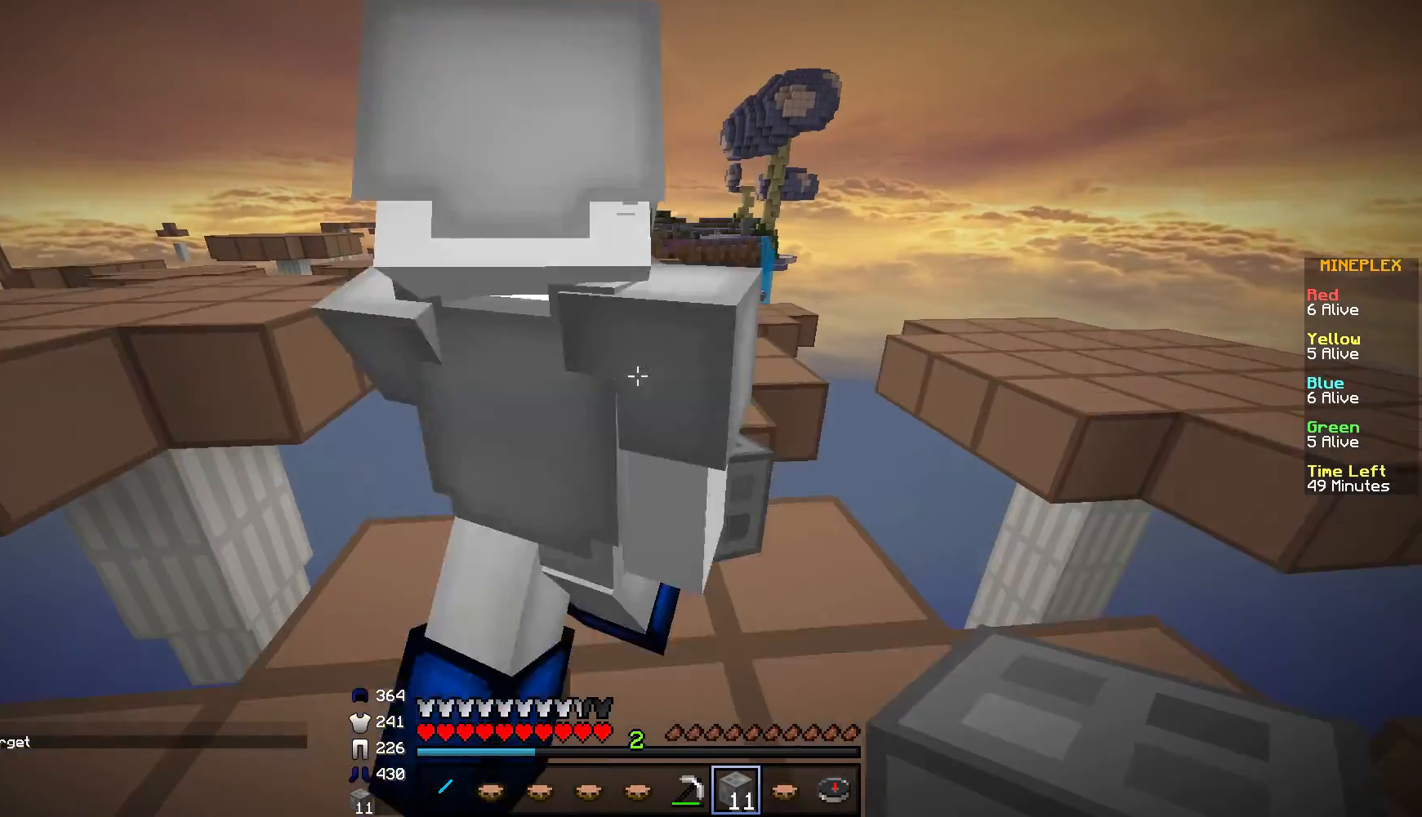
{"keys": ["d", "w"], "mouse": [], "events": [[334, "d", "down"]]}
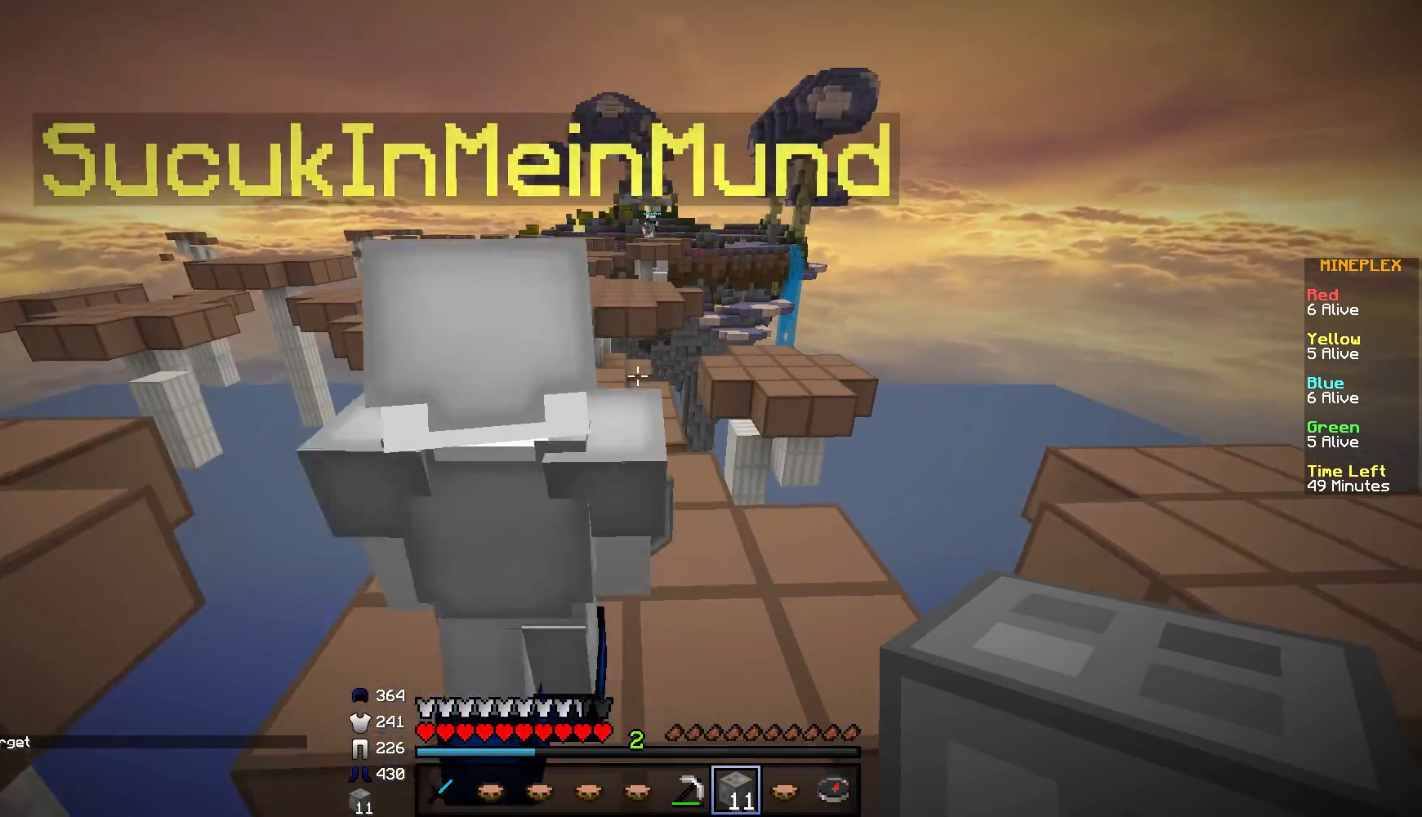
{"keys": [], "mouse": [], "events": [[267, "w", "up"], [317, "d", "up"]]}
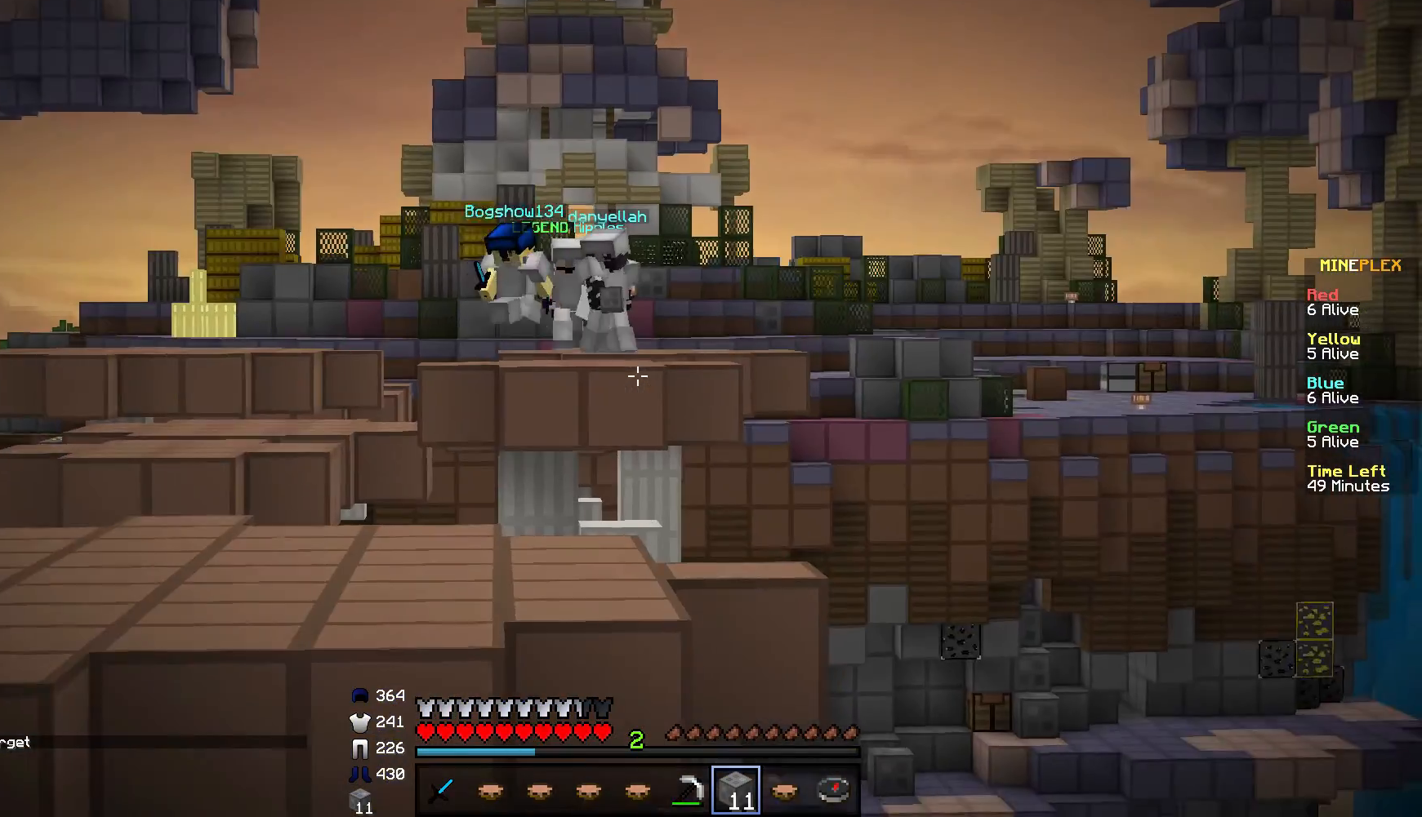
{"keys": [], "mouse": [], "events": []}
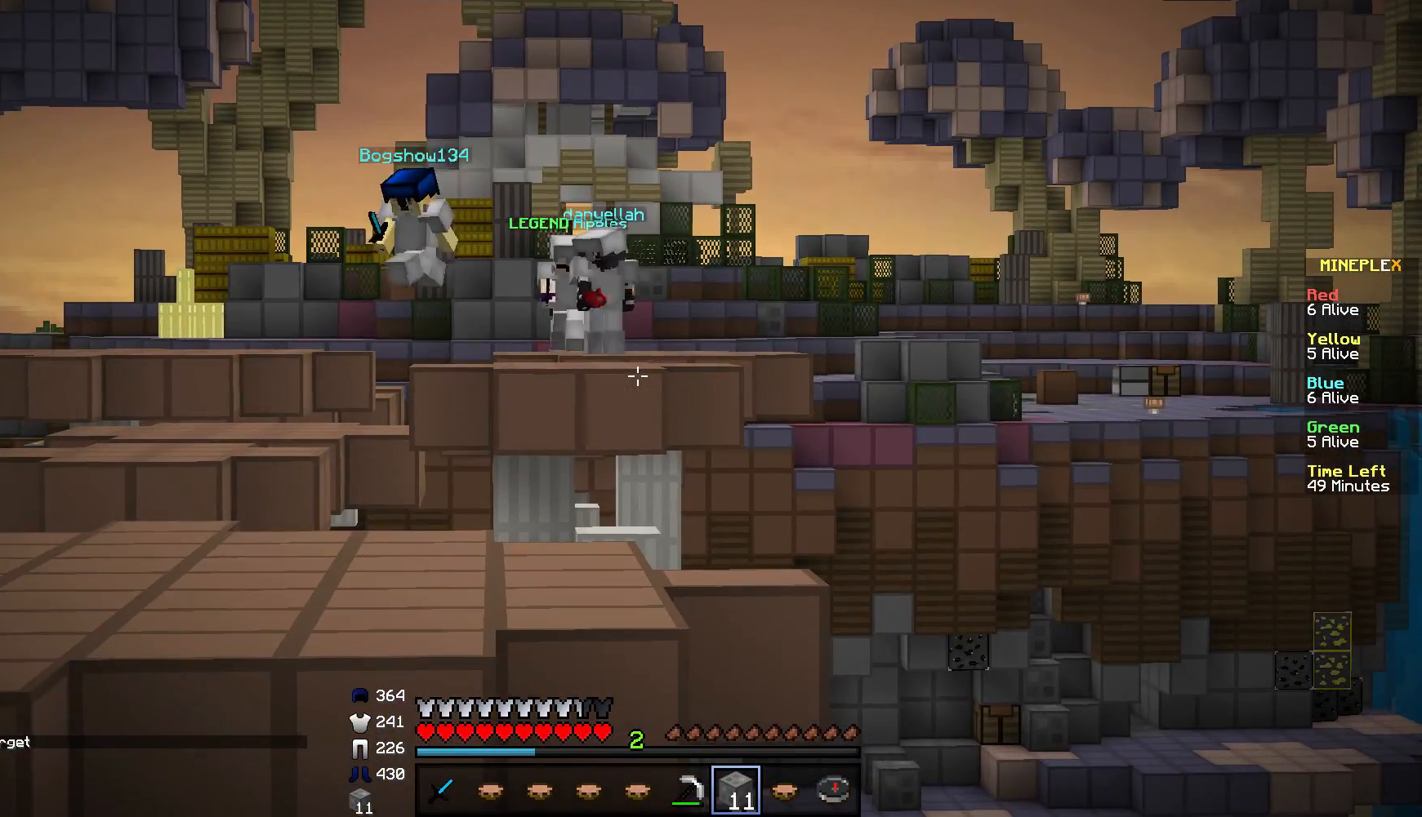
{"keys": [], "mouse": [], "events": [[233, "a", "down"], [500, "a", "up"]]}
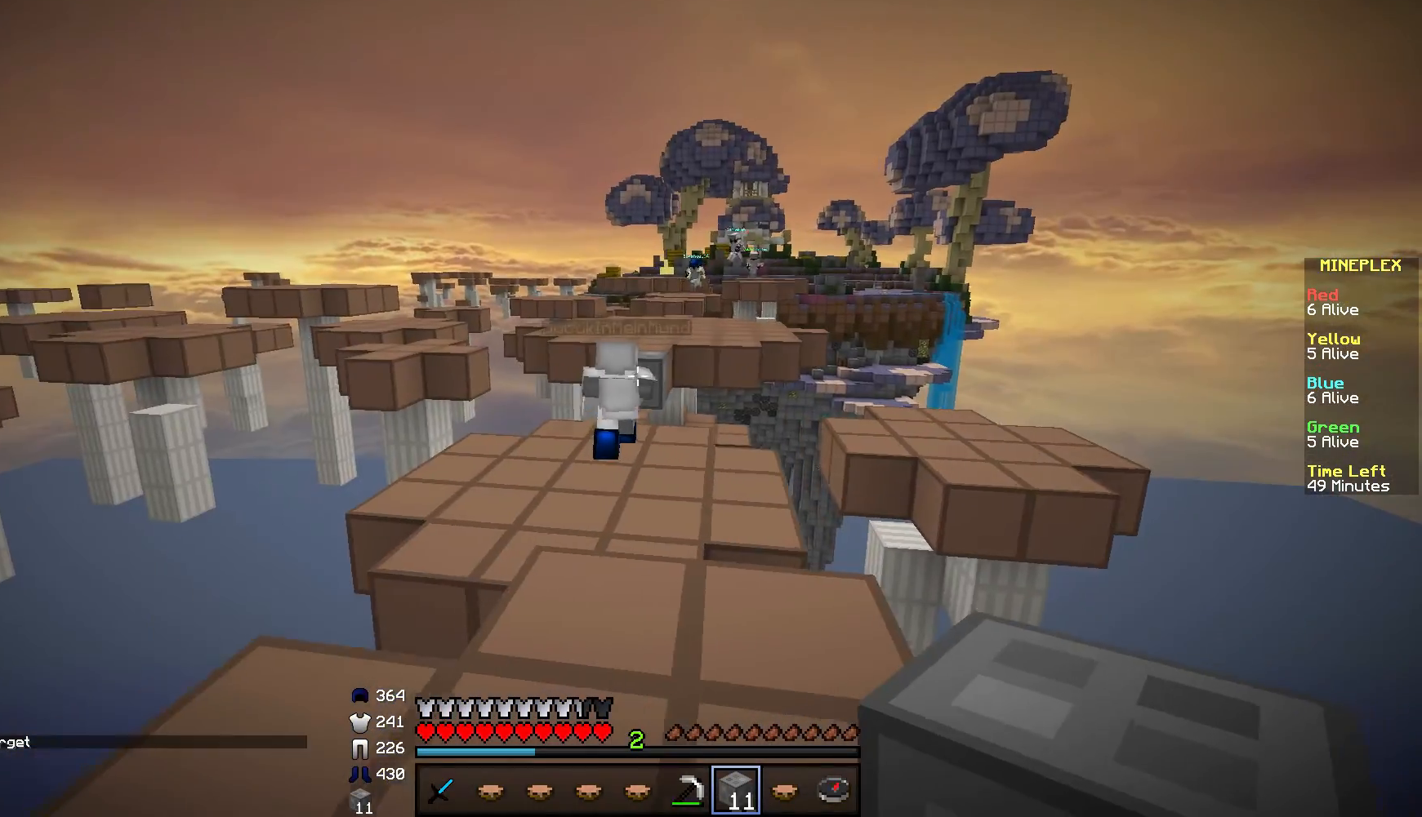
{"keys": [], "mouse": [], "events": []}
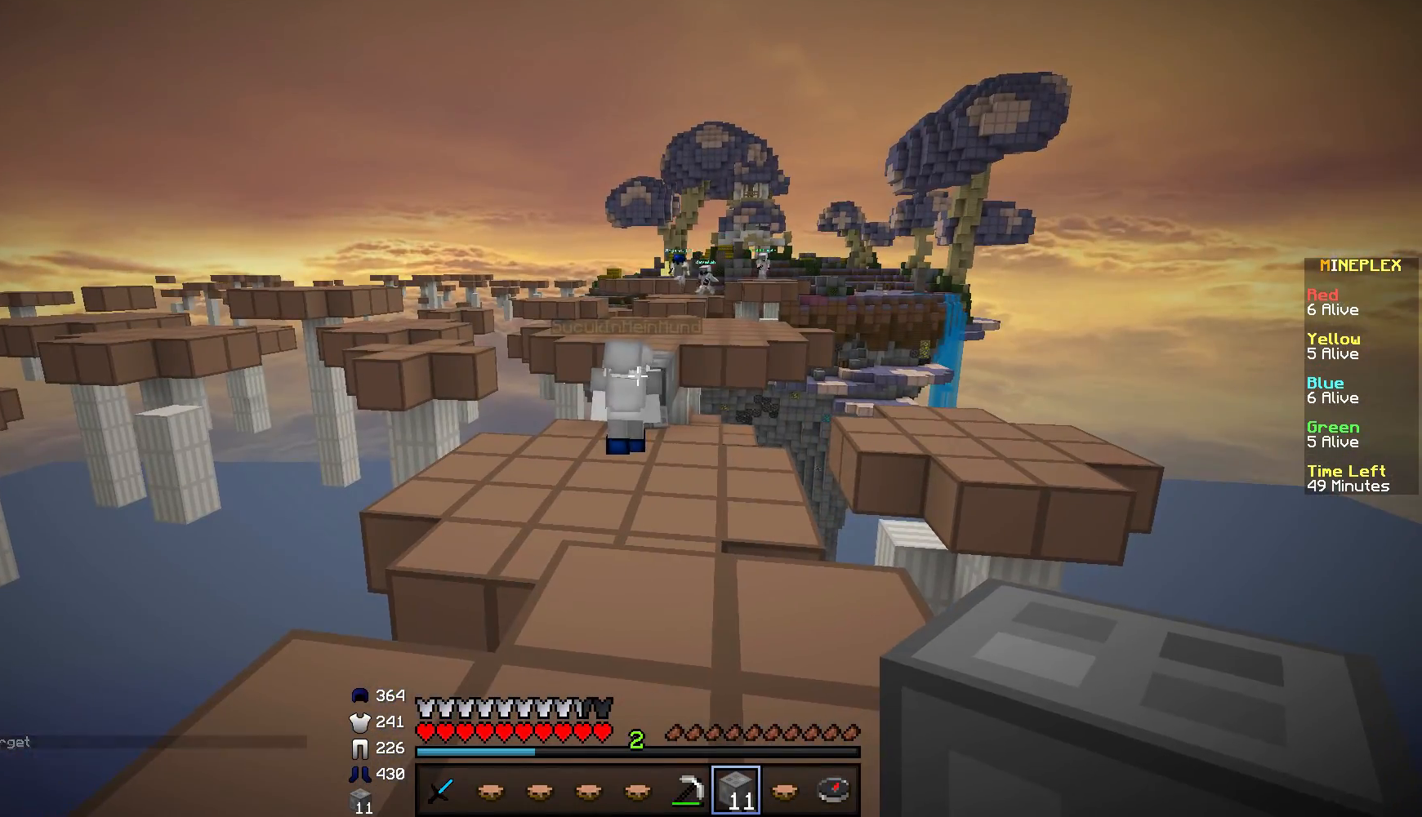
{"keys": [], "mouse": [], "events": [[117, "d", "down"], [117, "w", "down"], [350, "d", "up"], [400, "w", "up"]]}
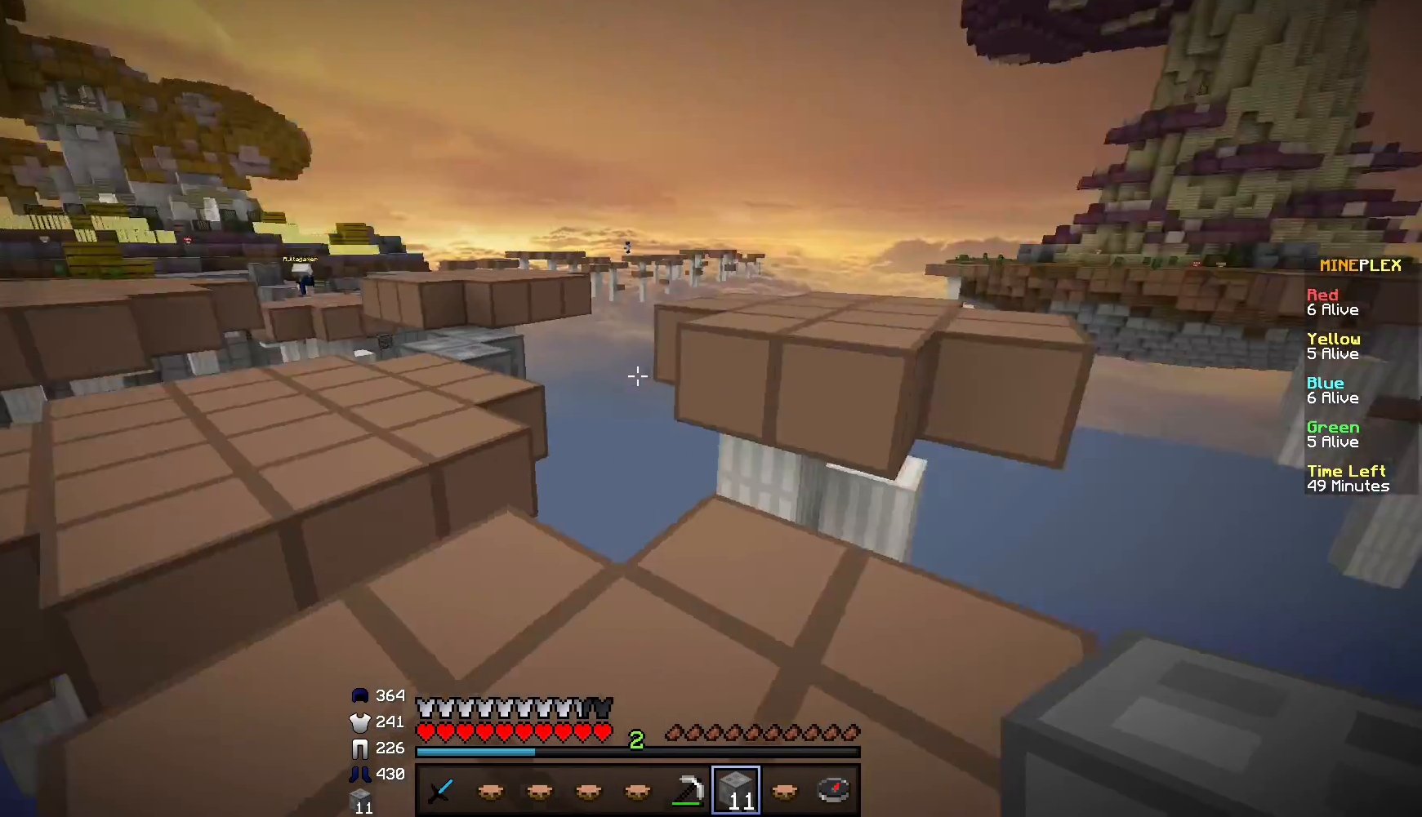
{"keys": ["w"], "mouse": [], "events": [[417, "w", "down"]]}
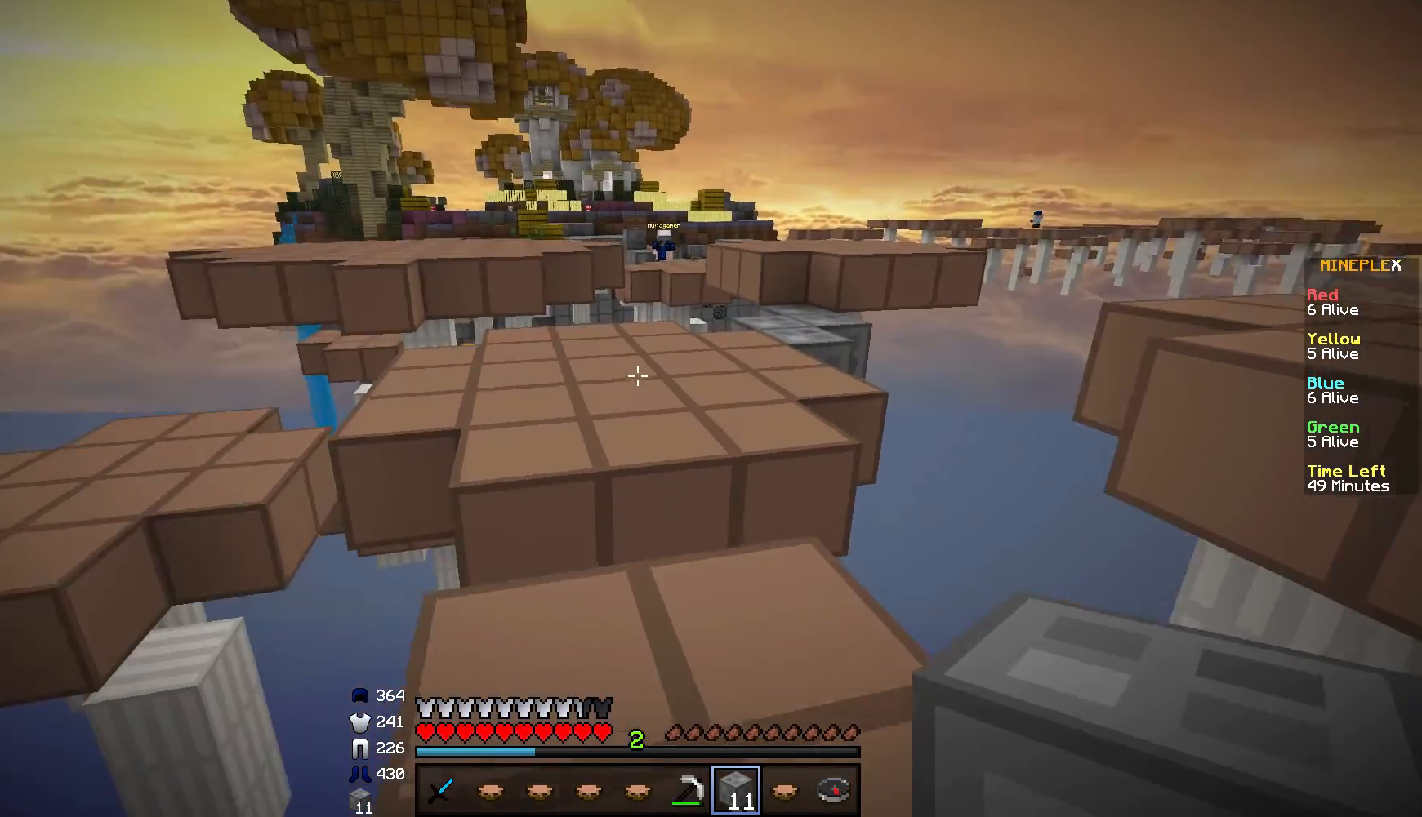
{"keys": ["a"], "mouse": [], "events": [[317, "a", "down"], [500, "w", "up"]]}
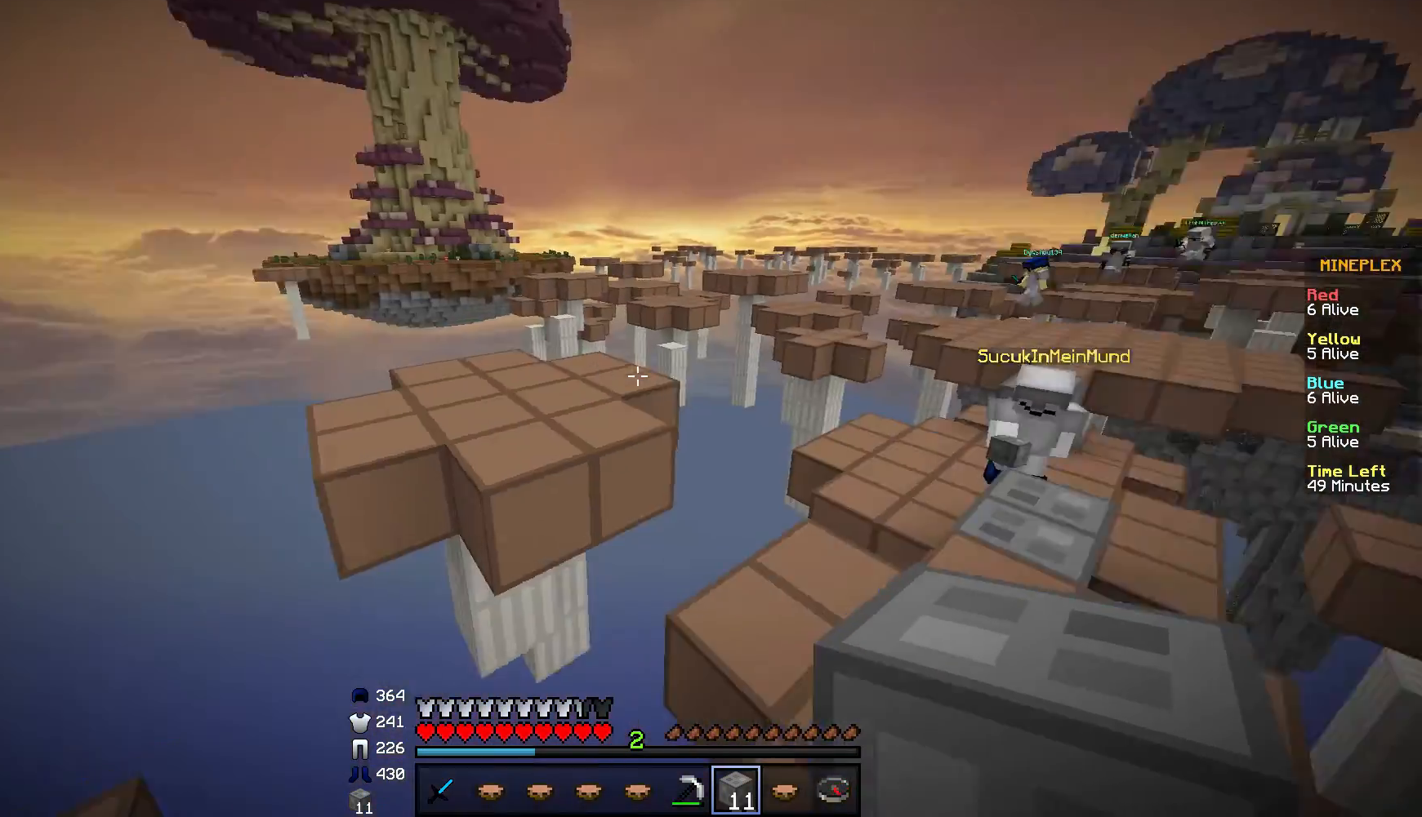
{"keys": [], "mouse": [], "events": [[117, "a", "up"], [117, "s", "down"], [317, "s", "up"]]}
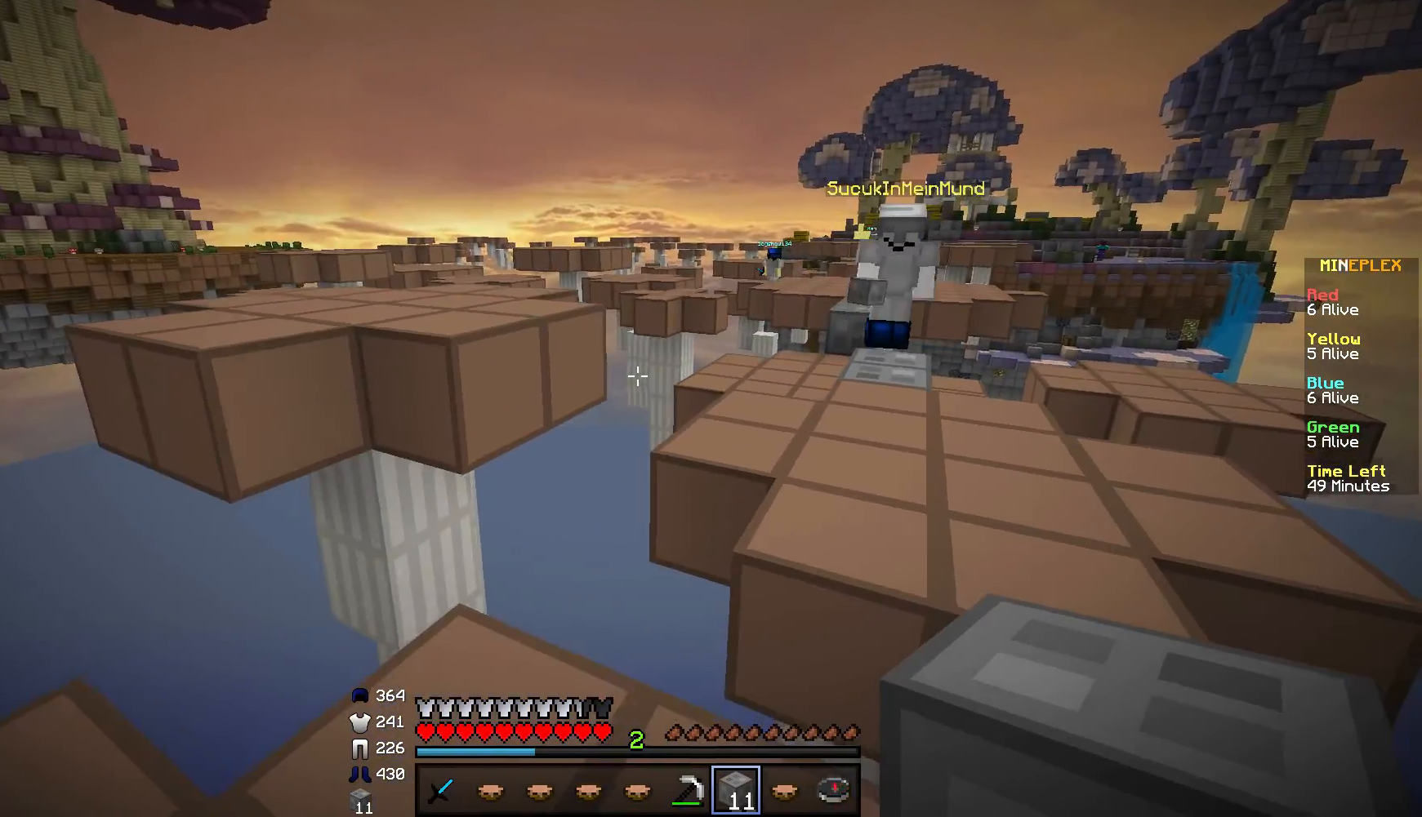
{"keys": ["d", "w"], "mouse": [], "events": [[117, "a", "down"], [217, "w", "down"], [267, "a", "up"], [467, "d", "down"]]}
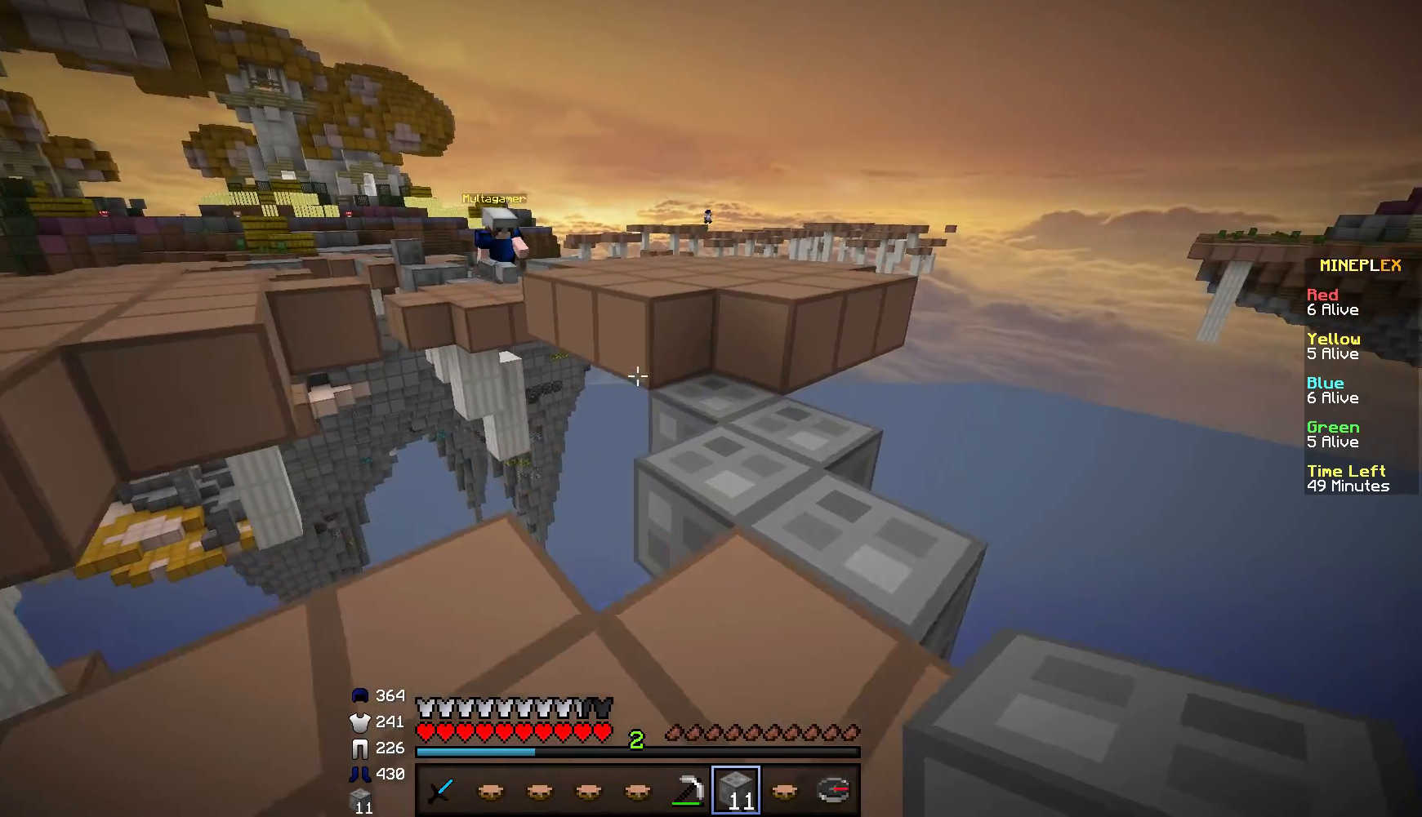
{"keys": ["w"], "mouse": [], "events": [[317, "d", "up"]]}
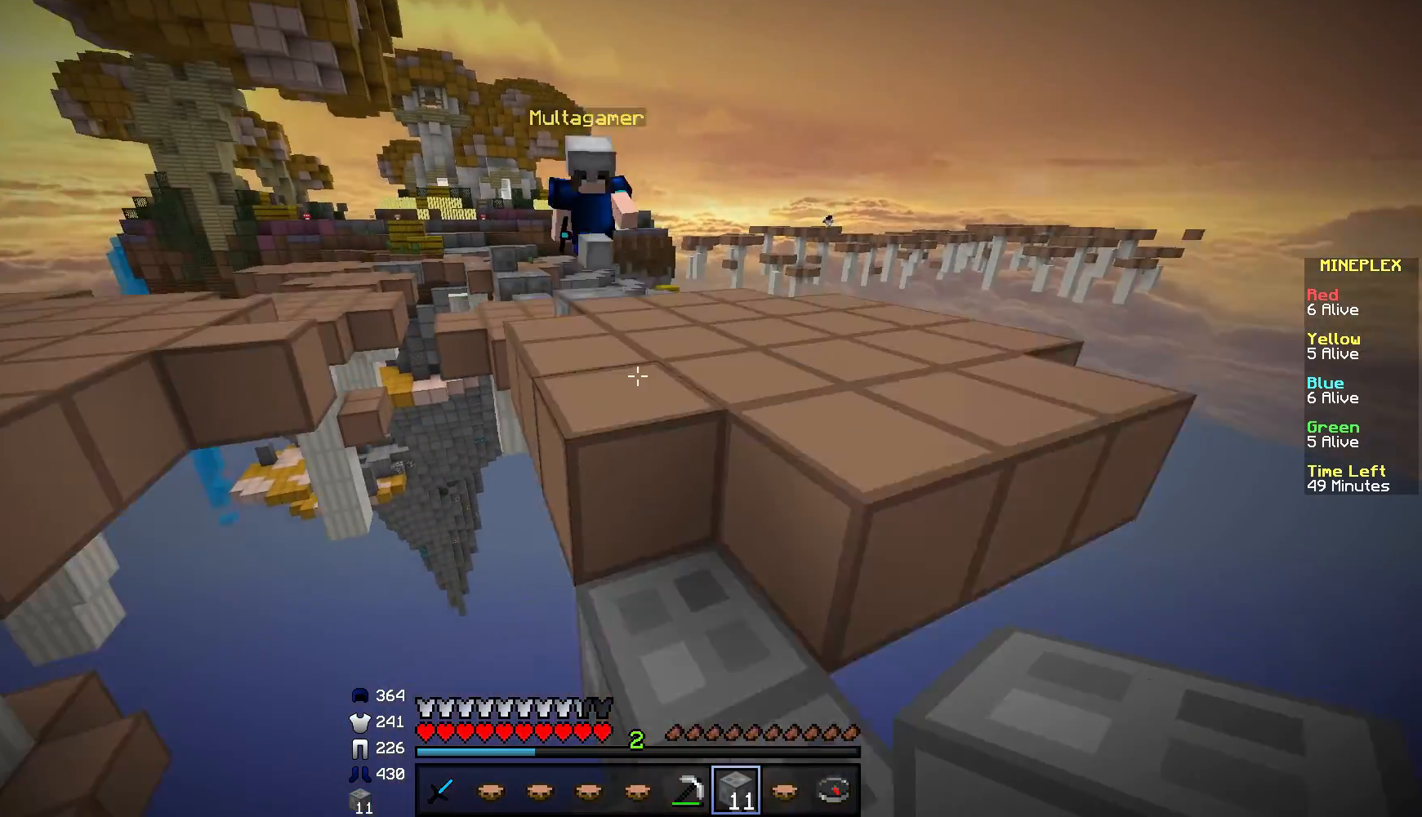
{"keys": ["w"], "mouse": [], "events": []}
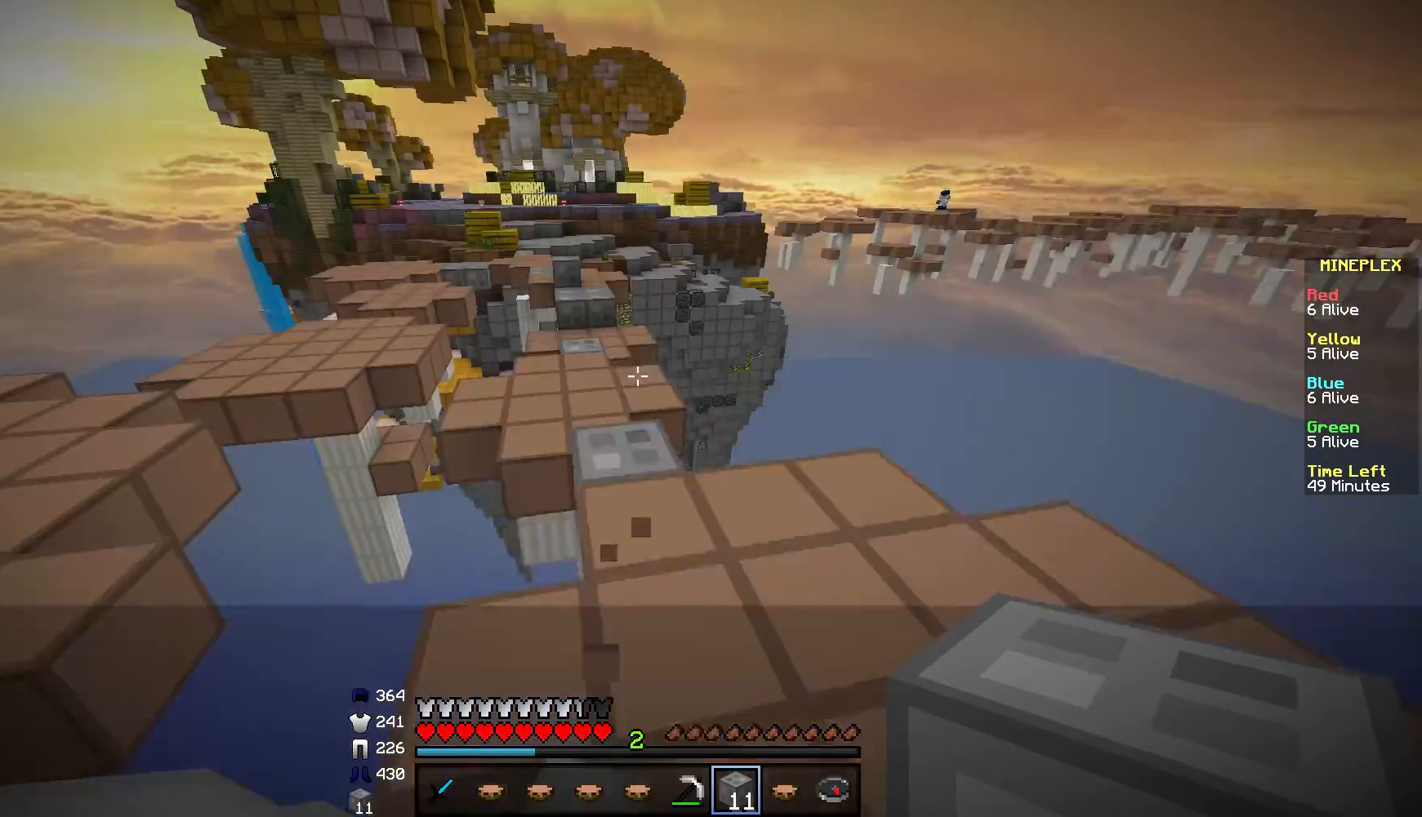
{"keys": ["w"], "mouse": [], "events": [[233, "a", "down"], [433, "a", "up"]]}
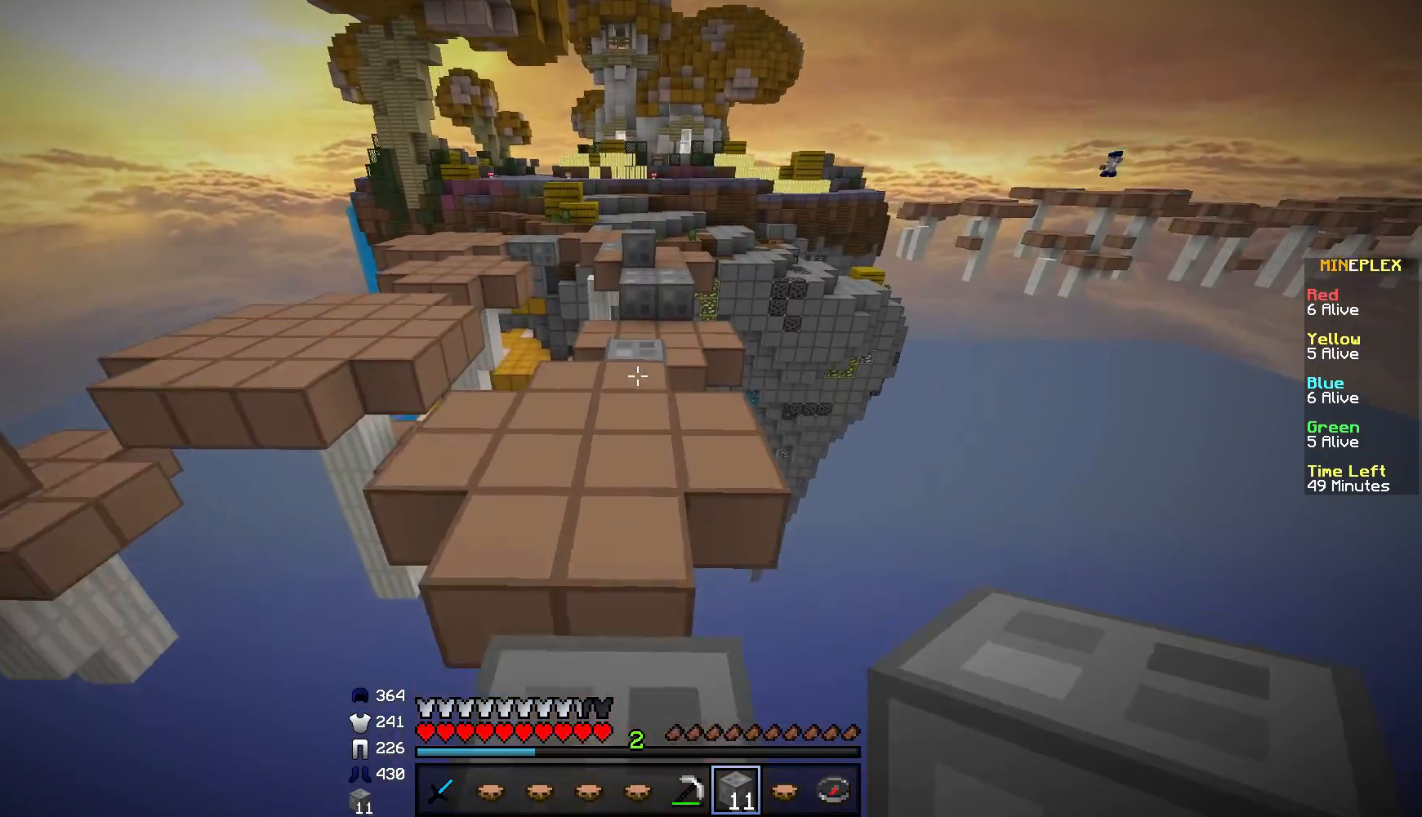
{"keys": ["w"], "mouse": [], "events": []}
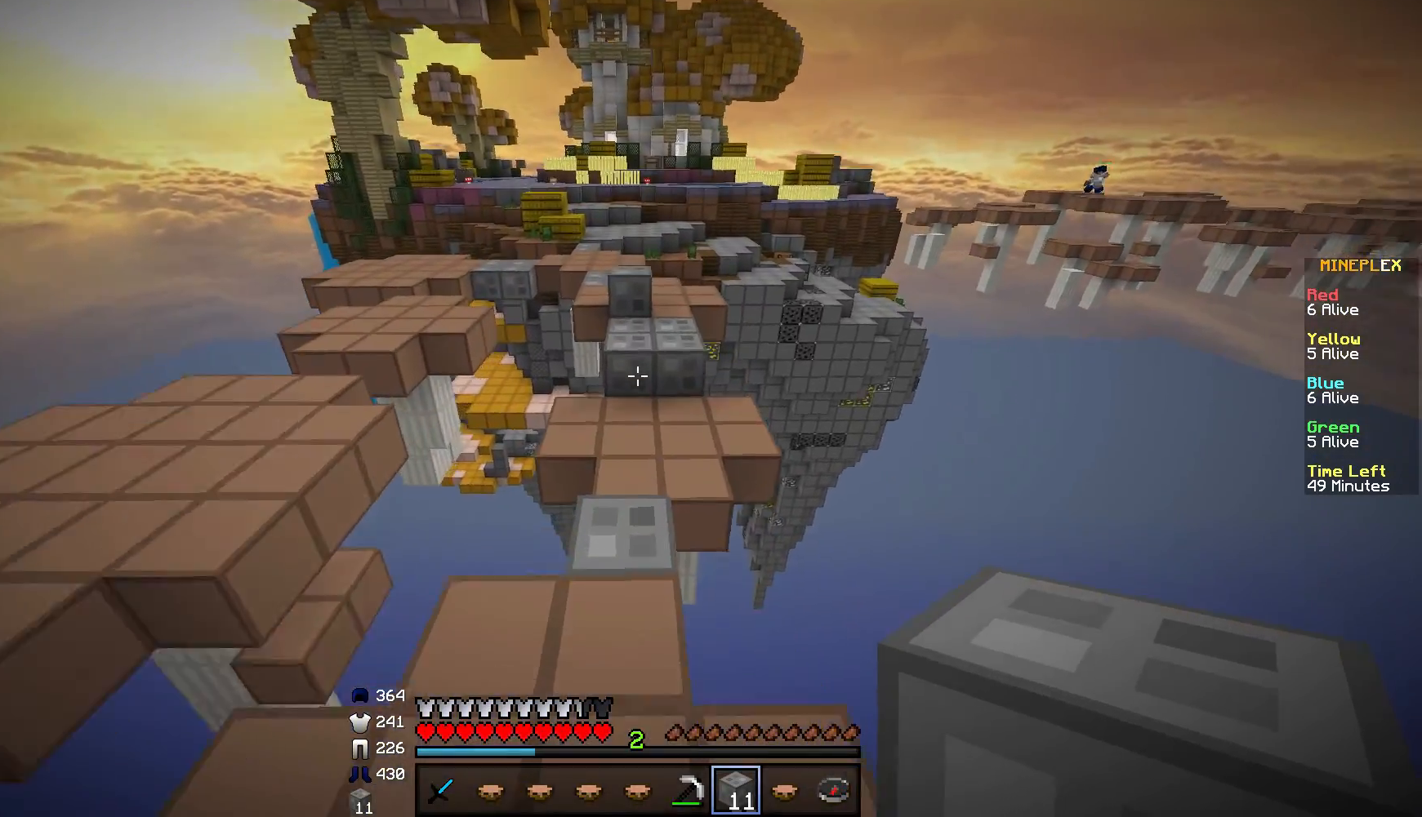
{"keys": ["w"], "mouse": [], "events": []}
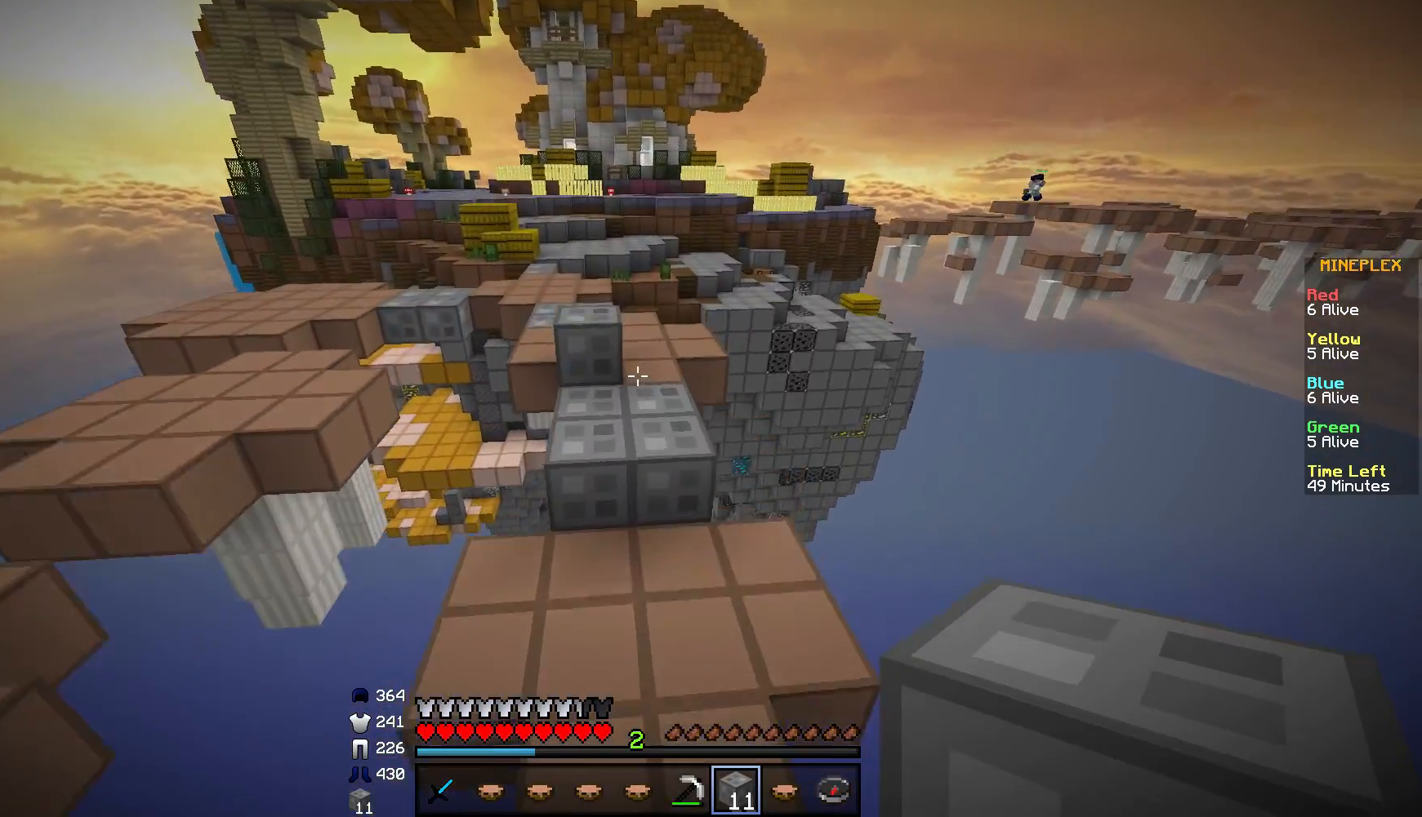
{"keys": ["w"], "mouse": [], "events": [[284, "mouse_right", "down"], [434, "mouse_right", "up"]]}
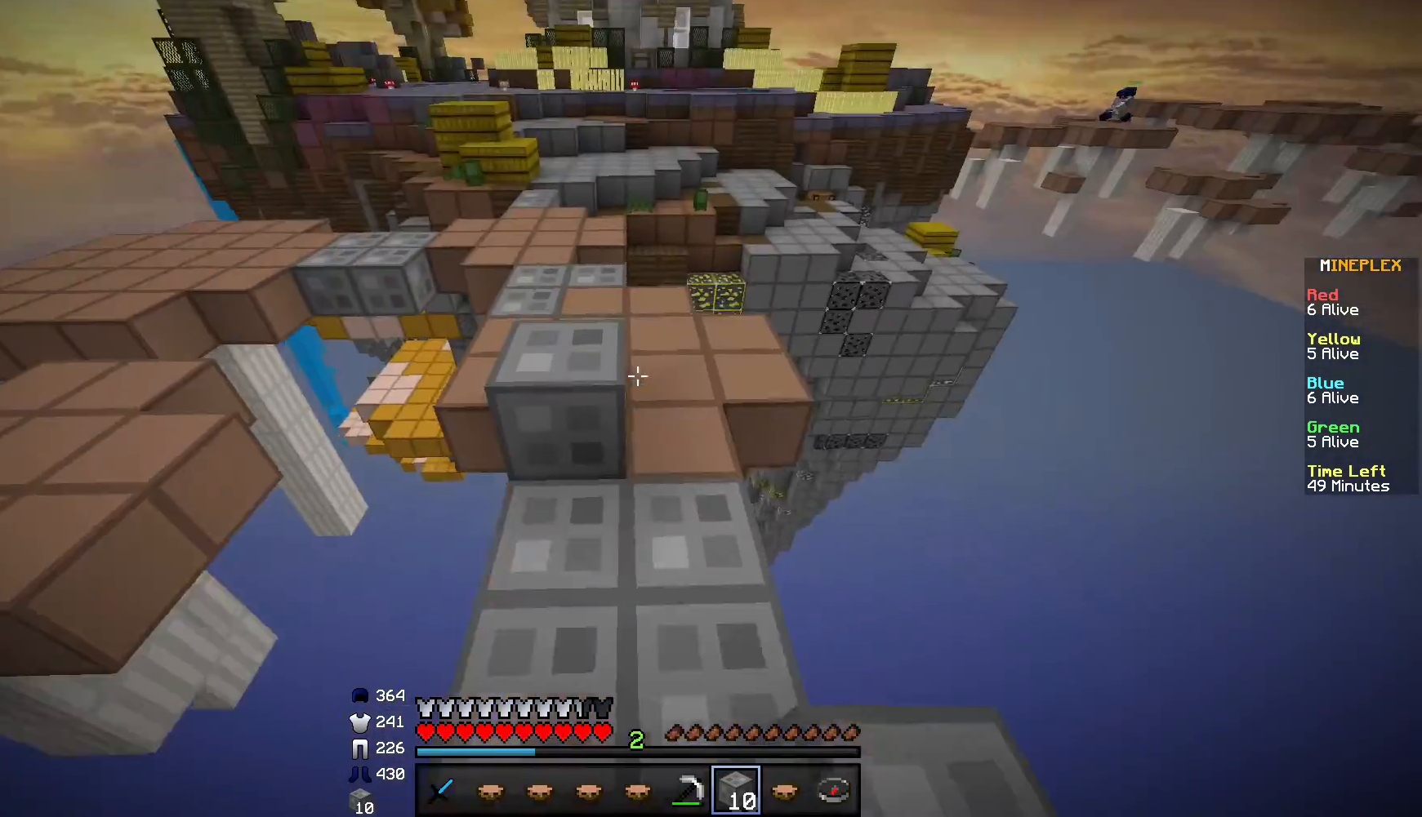
{"keys": ["w"], "mouse": [], "events": [[33, "d", "down"], [283, "d", "up"]]}
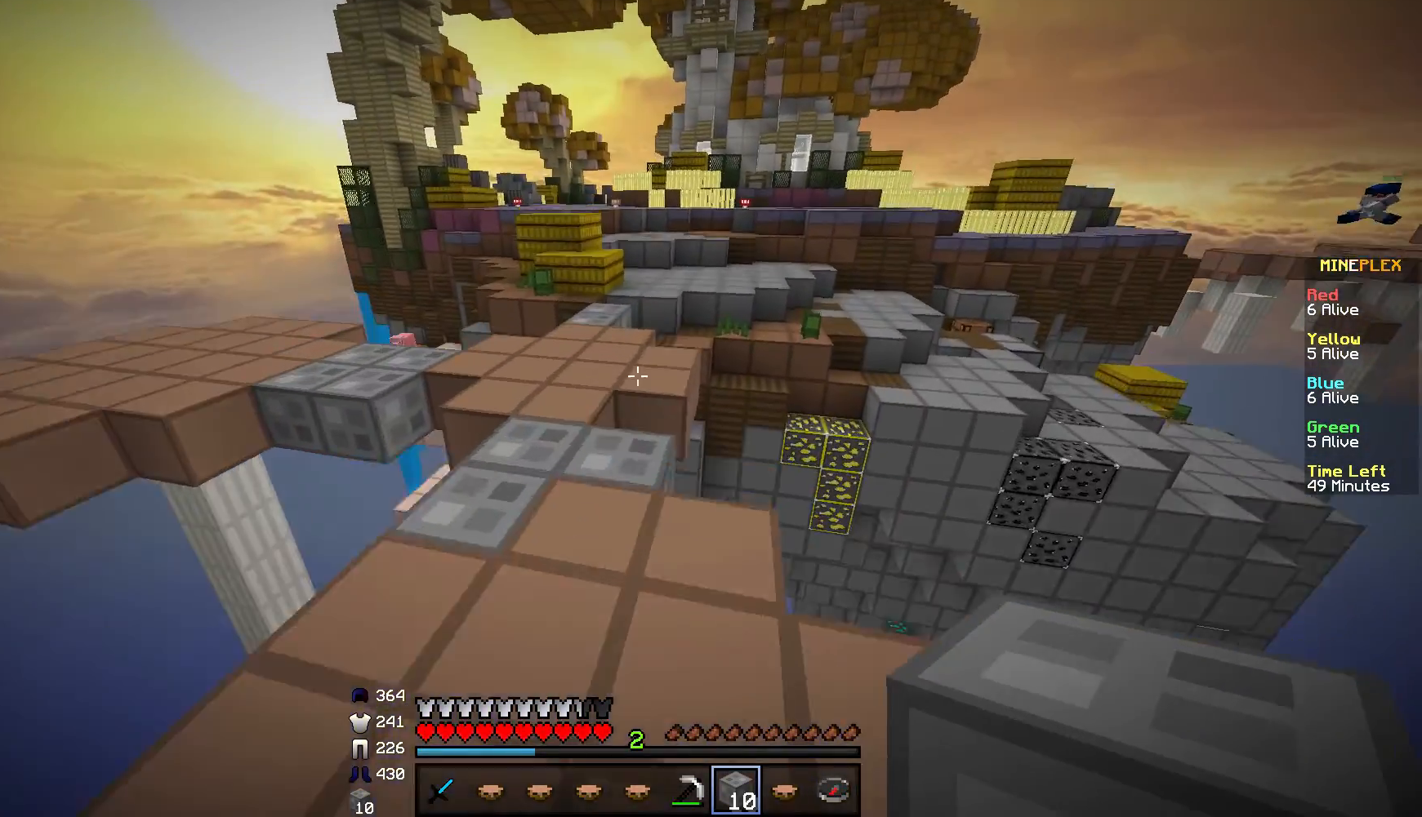
{"keys": ["w"], "mouse": [], "events": [[33, "a", "down"], [334, "a", "up"]]}
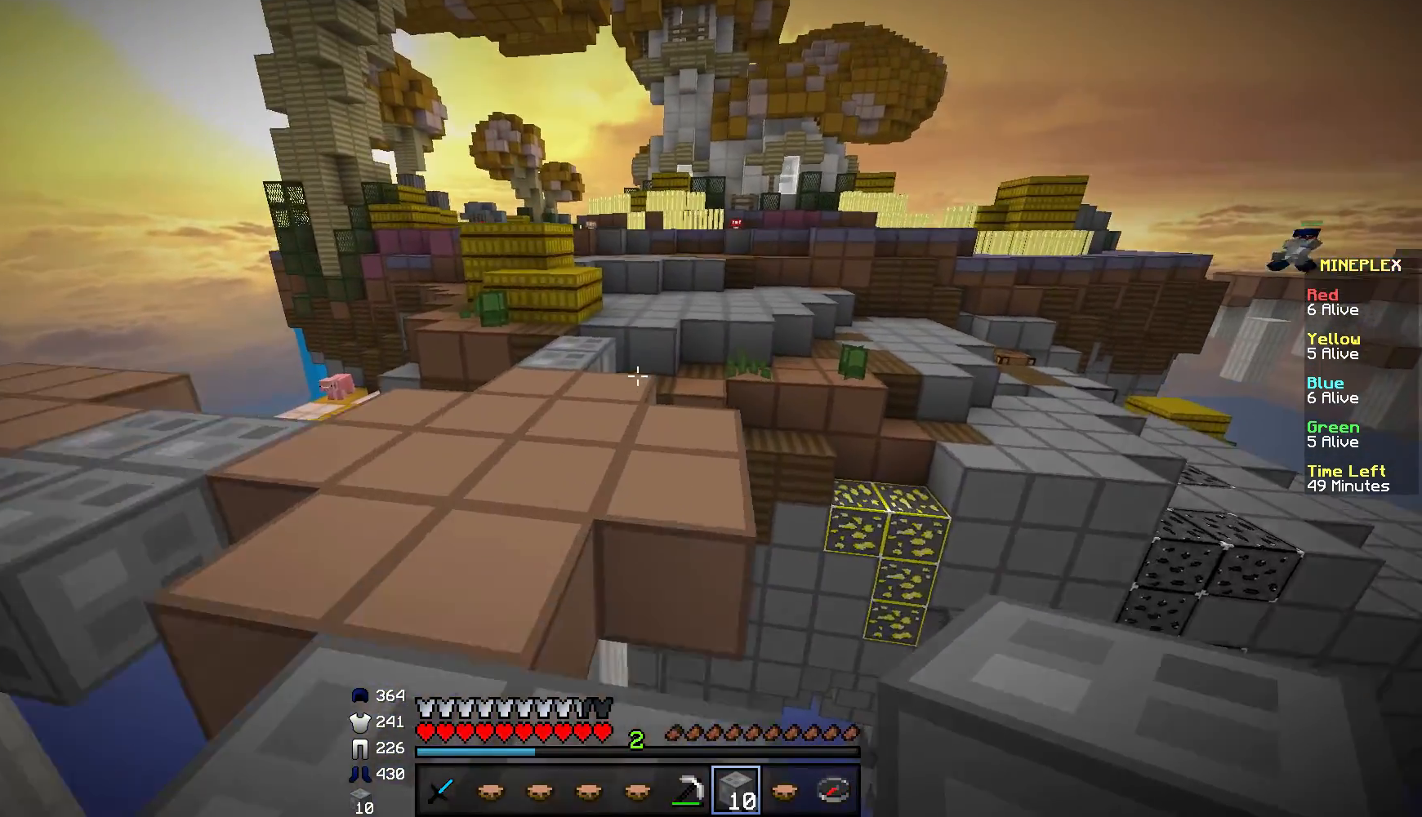
{"keys": ["w"], "mouse": [], "events": []}
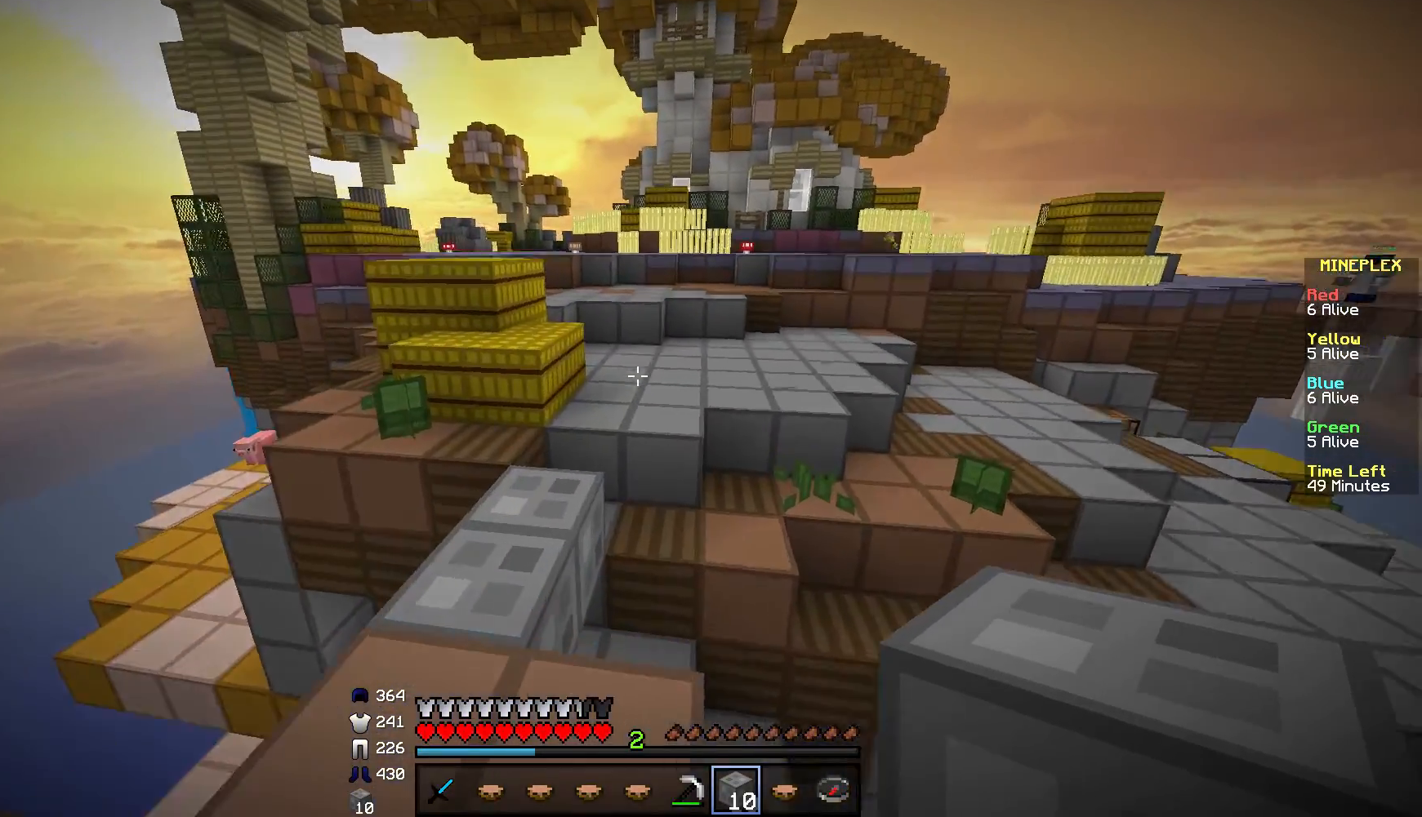
{"keys": ["w"], "mouse": [], "events": [[184, "a", "down"], [334, "a", "up"]]}
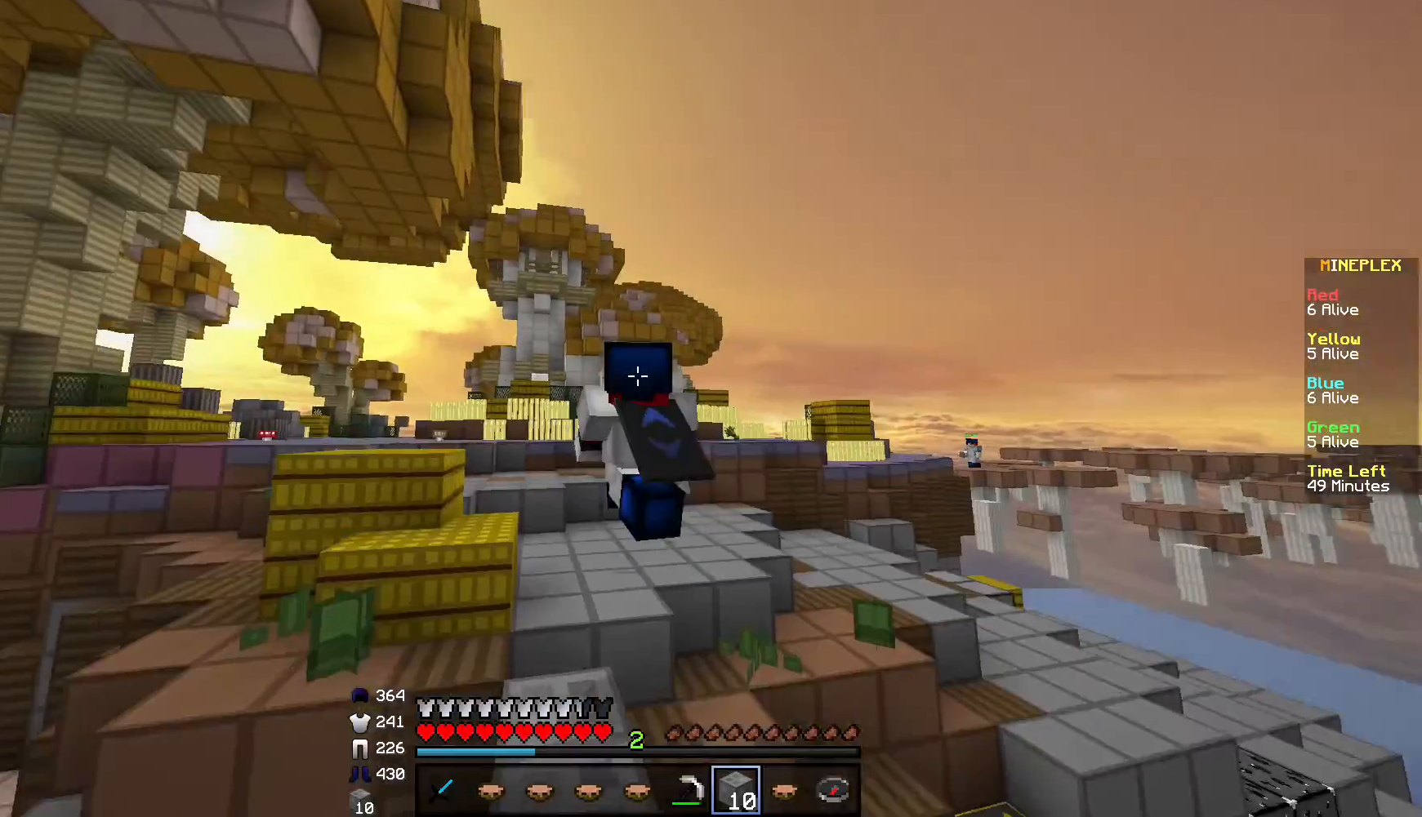
{"keys": ["w"], "mouse": [], "events": []}
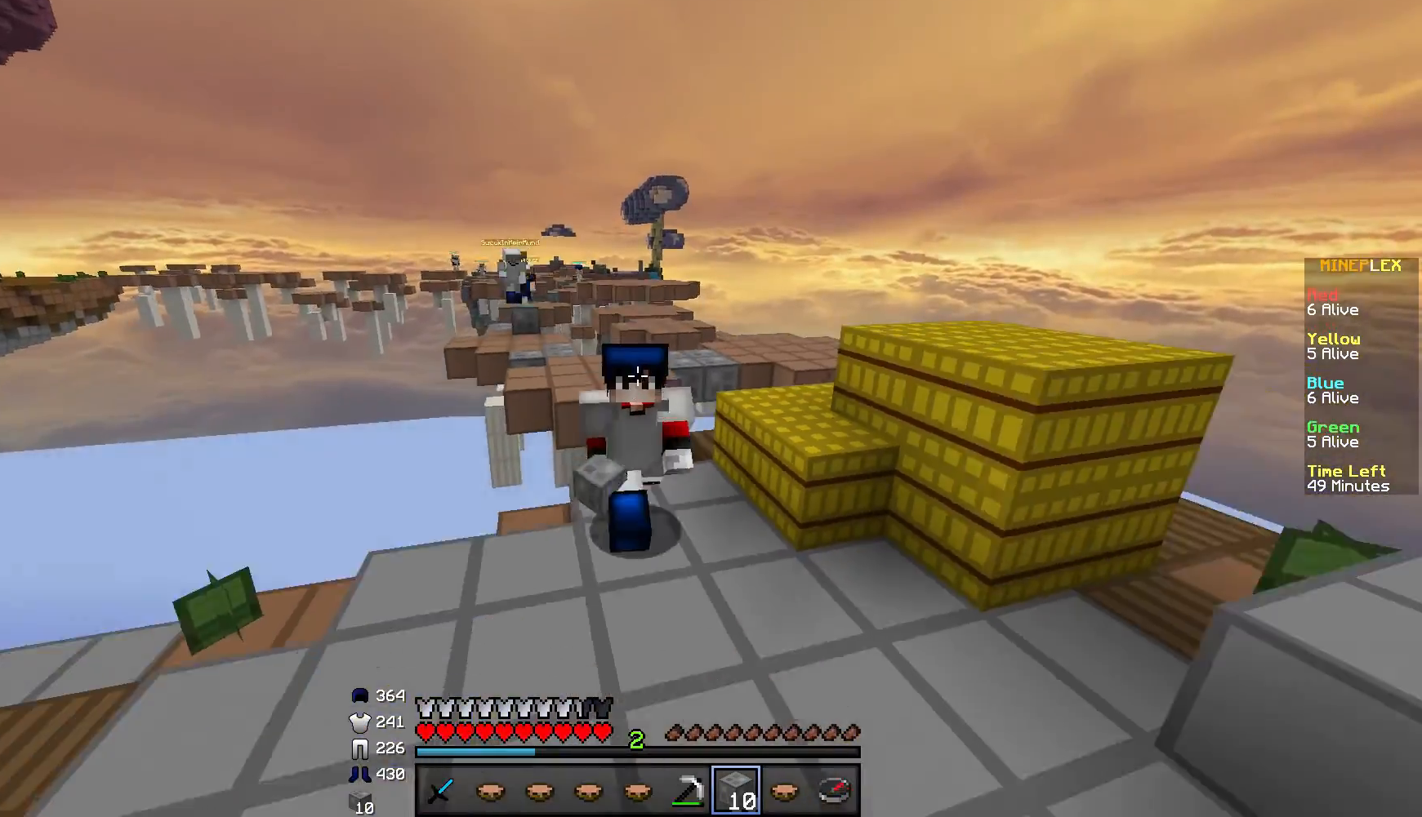
{"keys": ["w"], "mouse": [], "events": []}
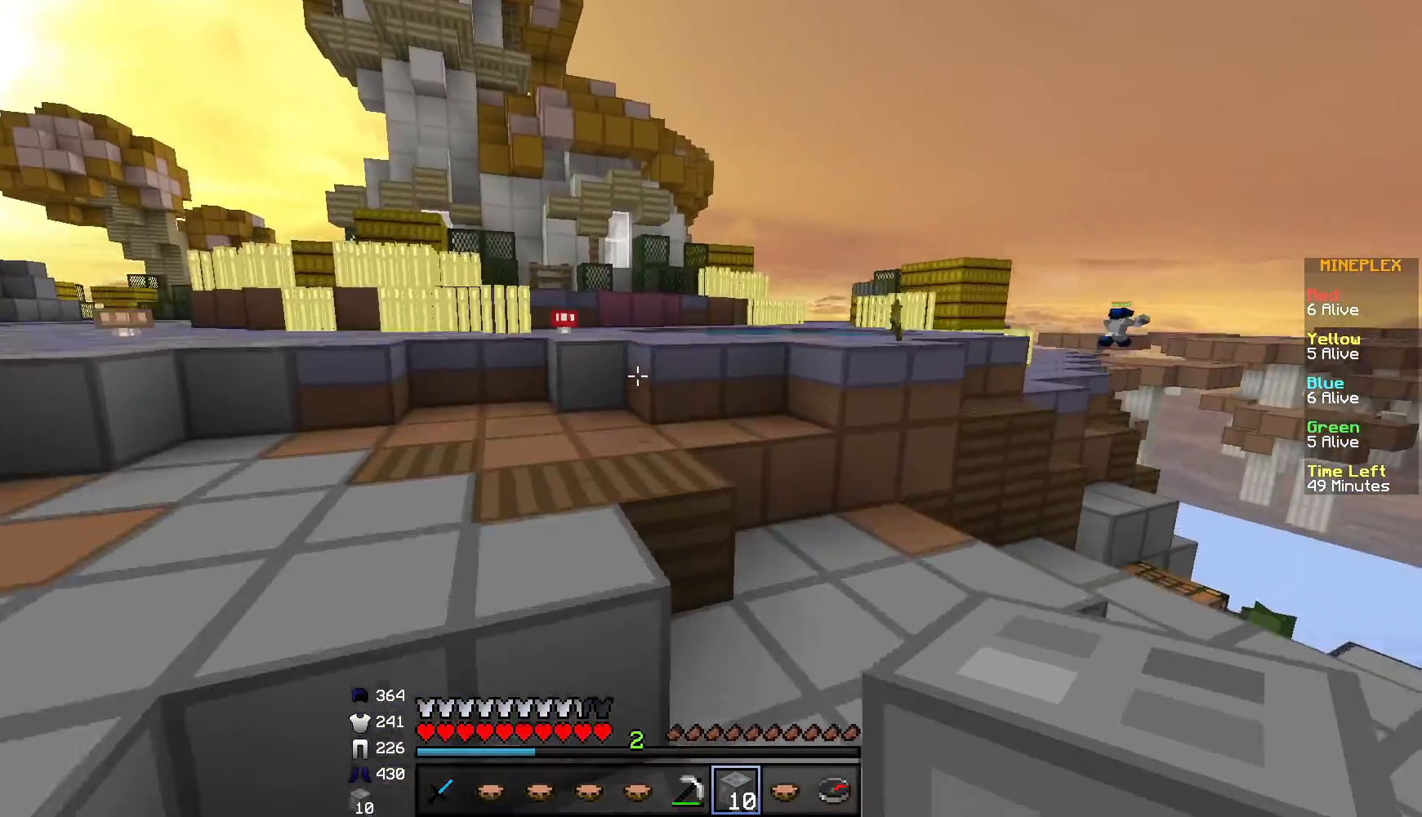
{"keys": ["w"], "mouse": [], "events": [[16, "a", "down"], [350, "a", "up"]]}
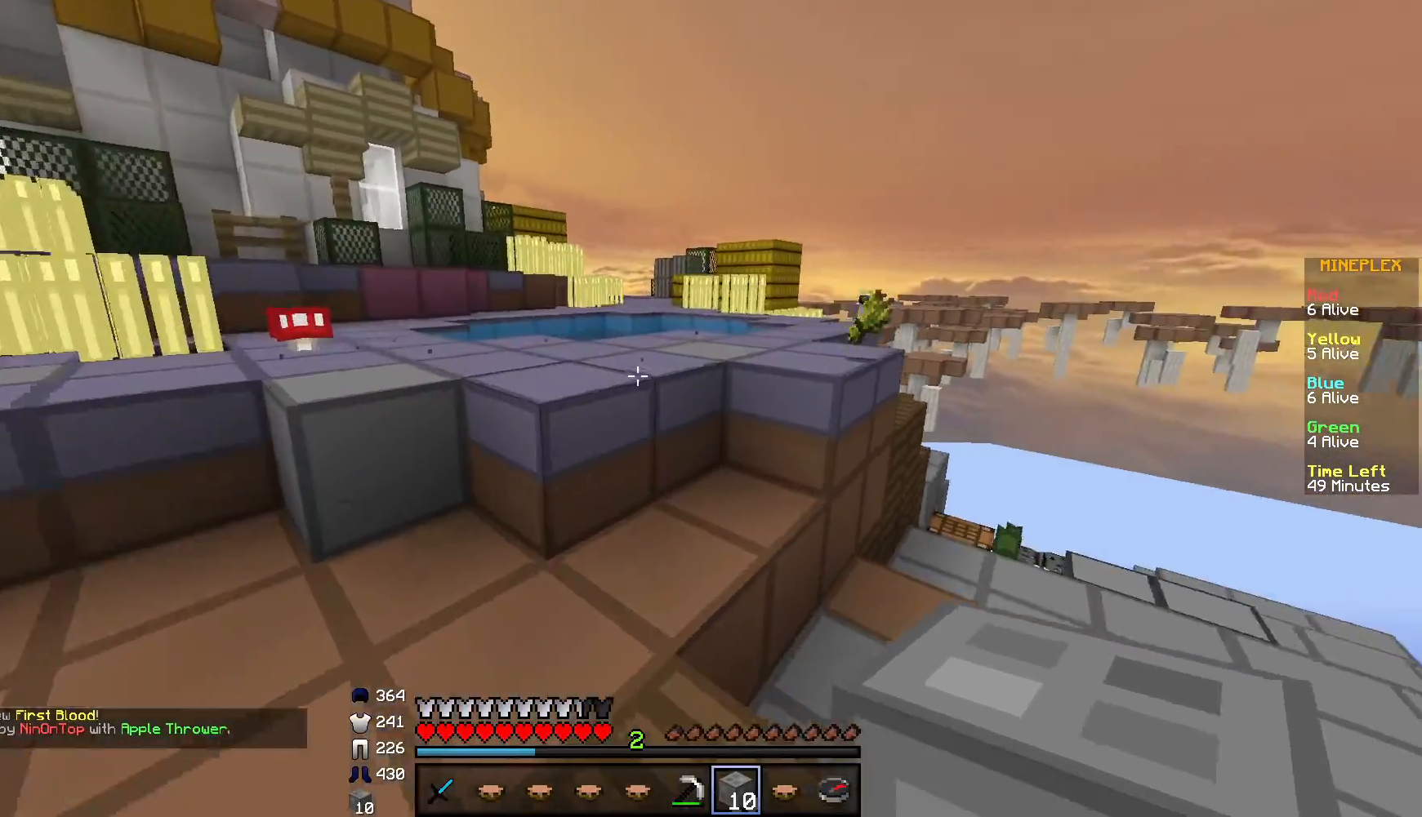
{"keys": ["w"], "mouse": [], "events": []}
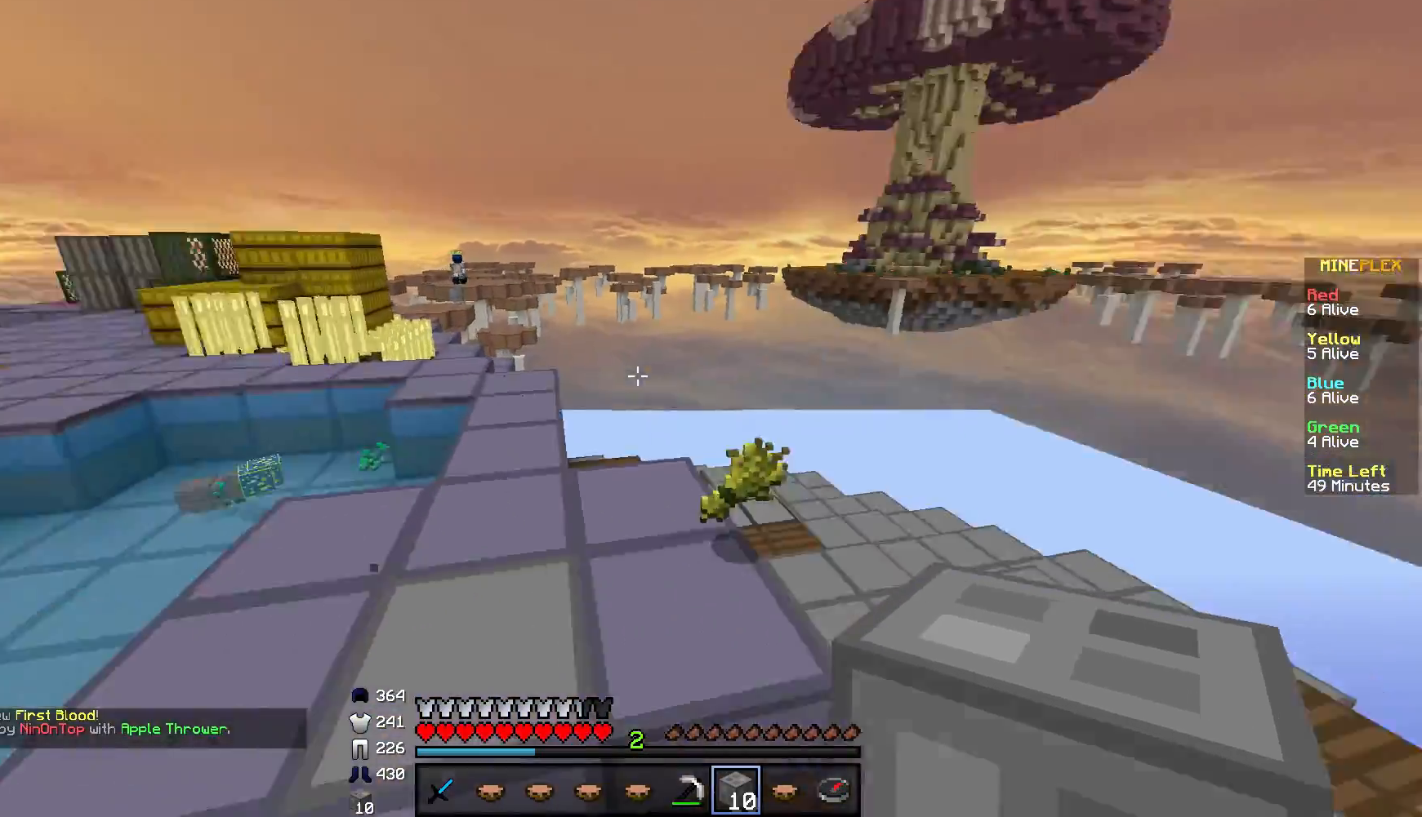
{"keys": ["d", "w"], "mouse": [], "events": [[16, "d", "down"]]}
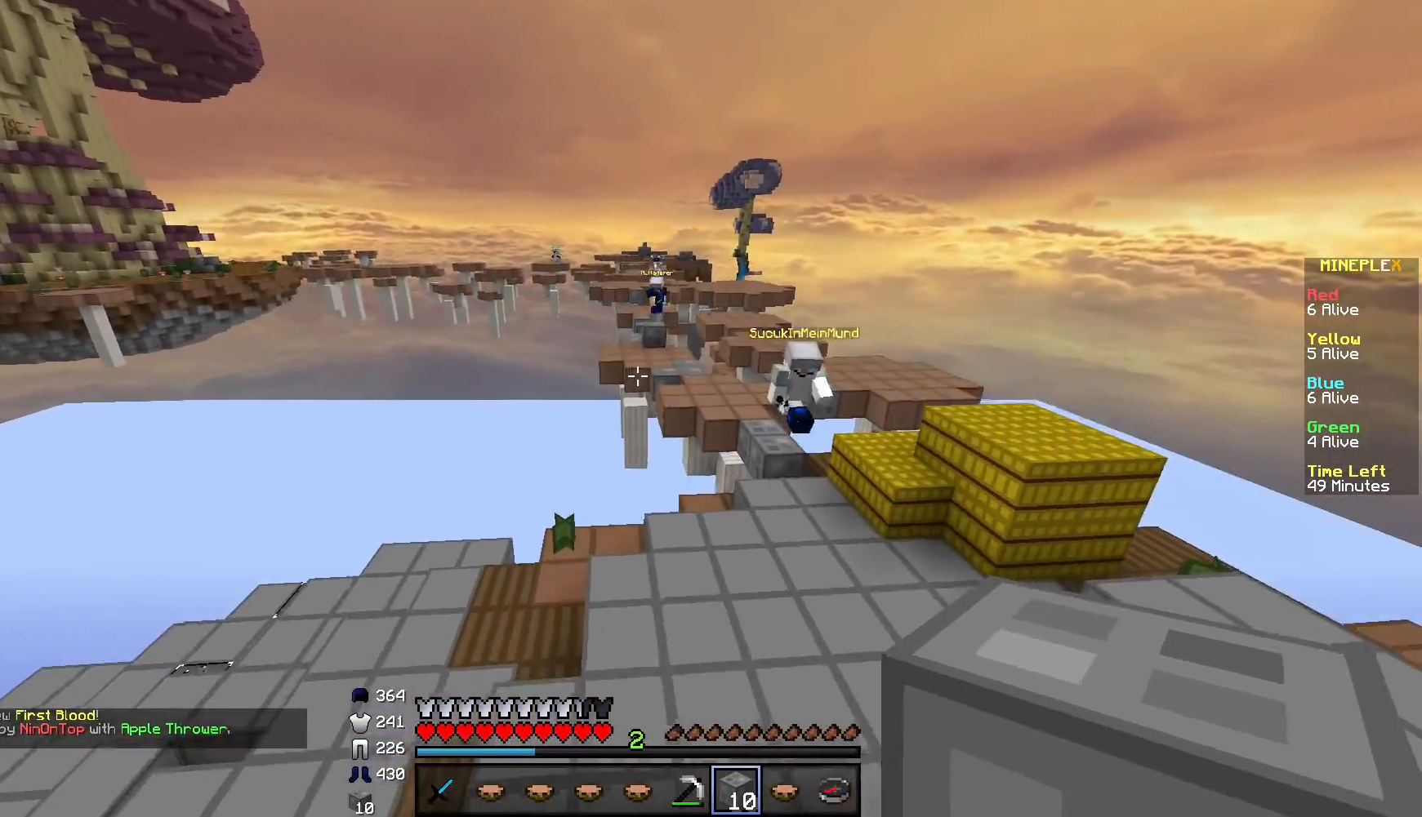
{"keys": ["w"], "mouse": [], "events": [[250, "d", "up"]]}
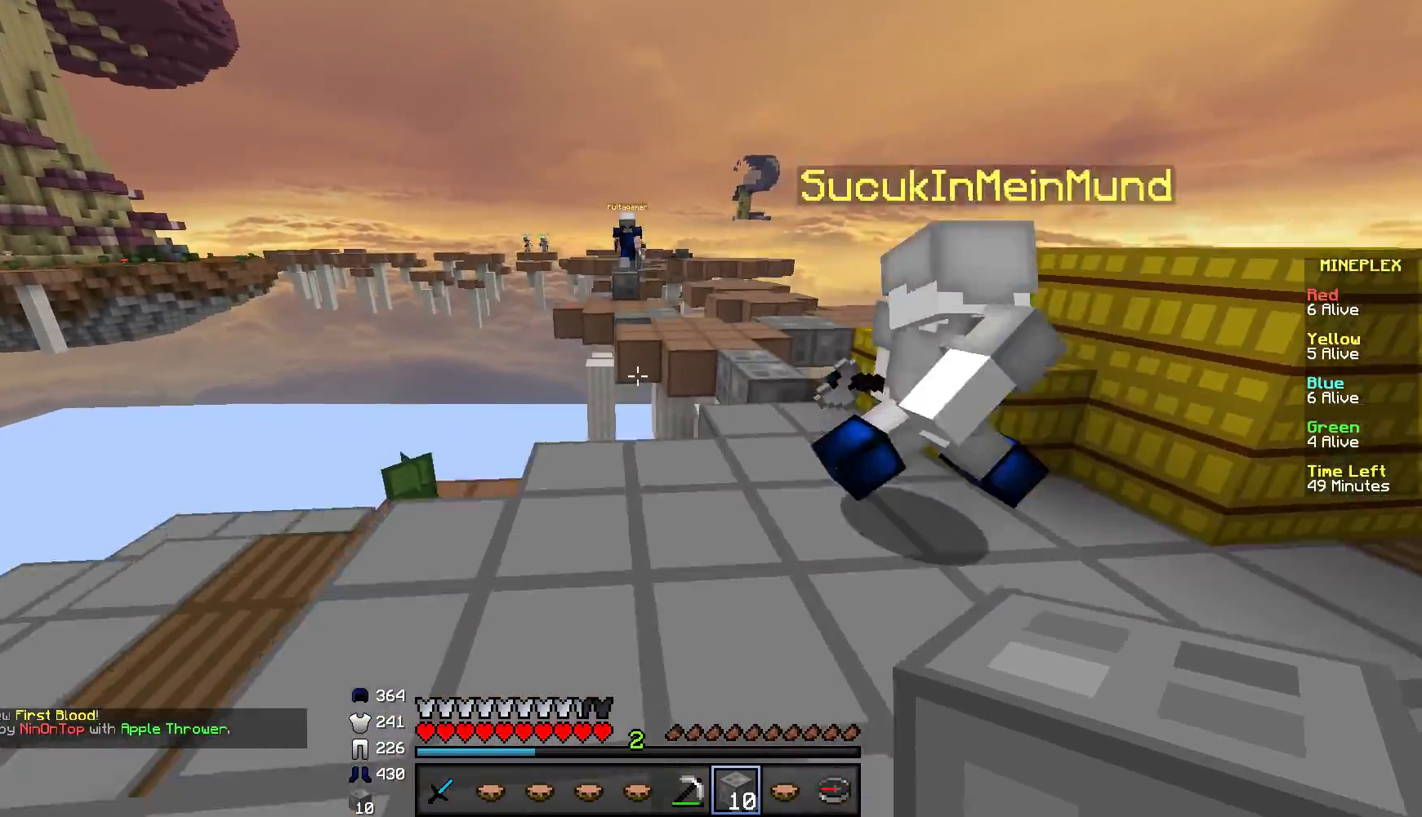
{"keys": ["d", "w"], "mouse": [], "events": [[66, "d", "down"]]}
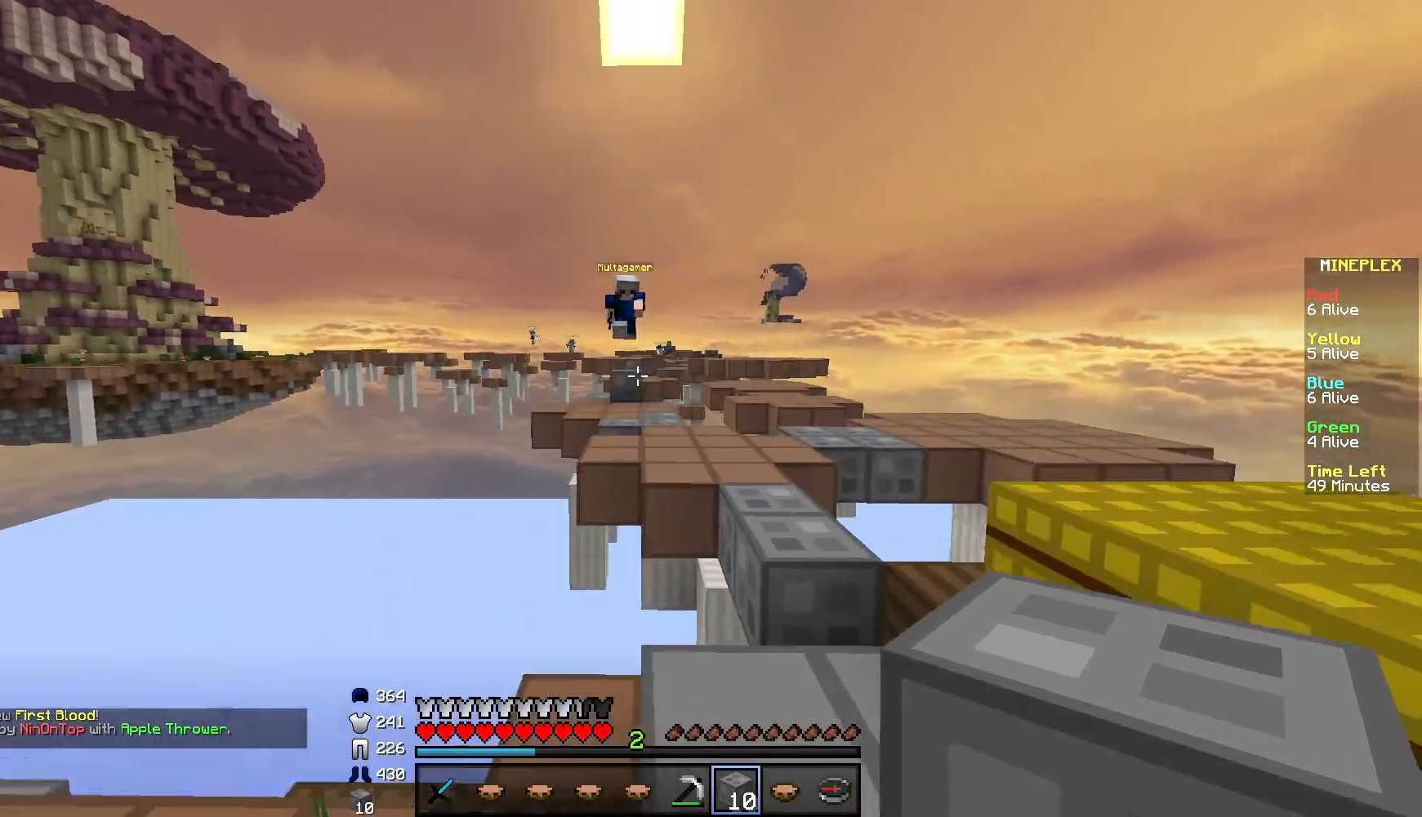
{"keys": ["s"], "mouse": [], "events": [[100, "w", "up"], [150, "d", "up"], [401, "s", "down"]]}